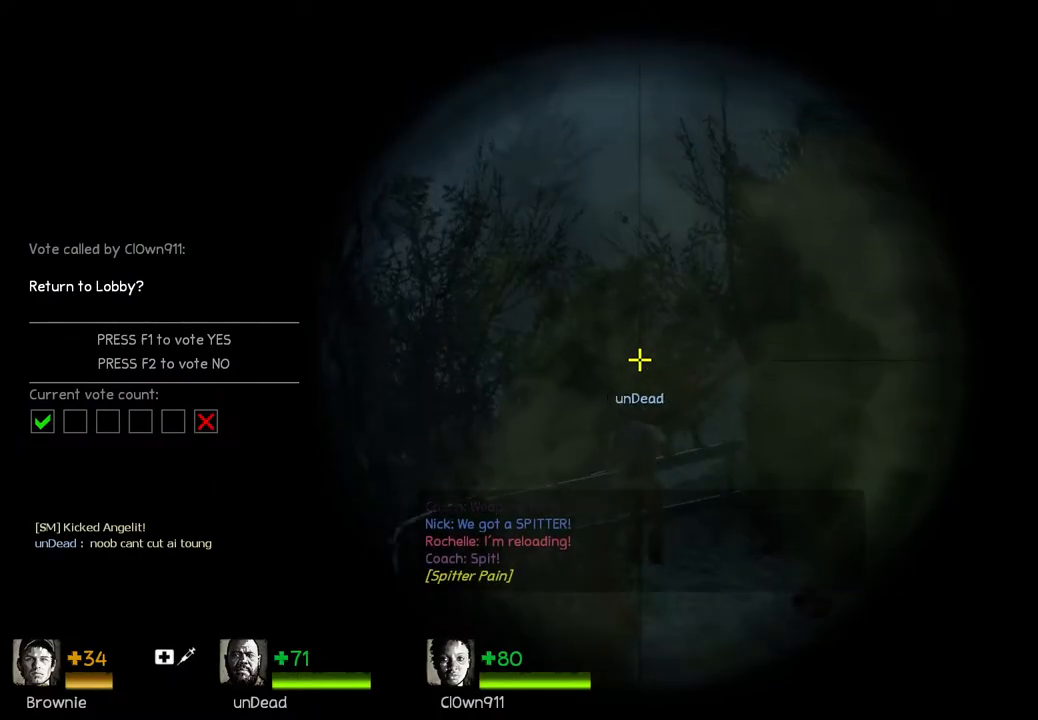
Gameplay with keyboard; each line is a JSON object with the keys held at the frame after it. "events" lists presses ("down") and releases ("up") of "a", "ctrl", "d", "e", "q", "s", "shift", "space" and "w" between this image and that frame as [ms after this image, input, new state], when the widget could be followed in between. No other keys are recorded. Mouse input is not recorded.
{"keys": [], "events": [[433, "shift", "up"]]}
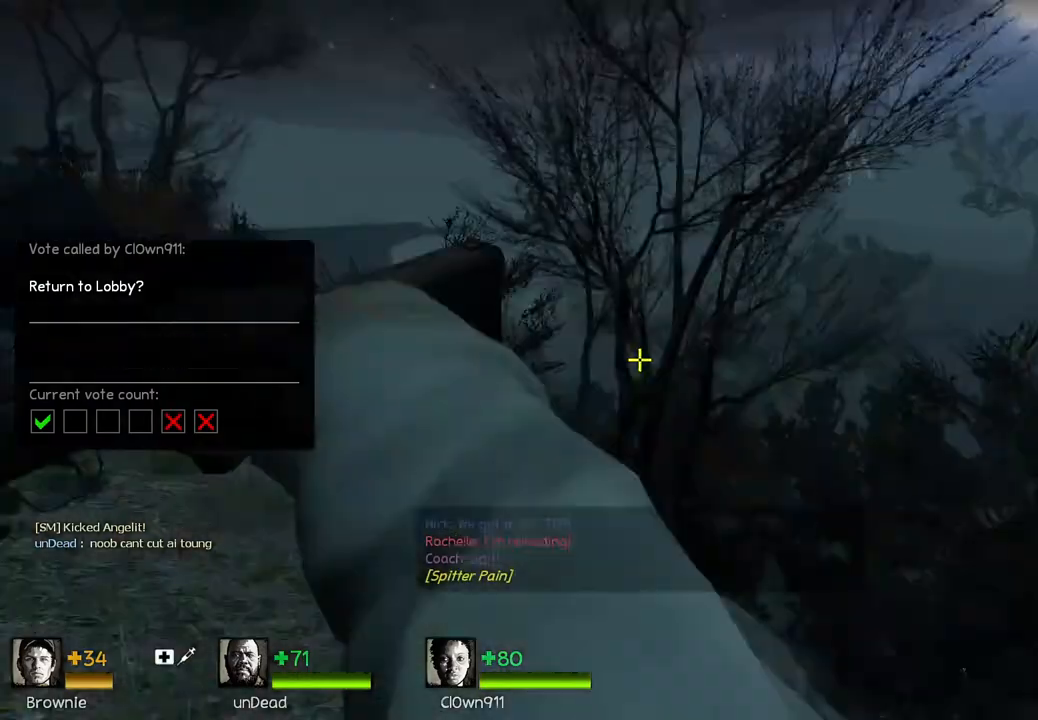
{"keys": ["a", "w"], "events": [[50, "a", "down"], [67, "w", "down"]]}
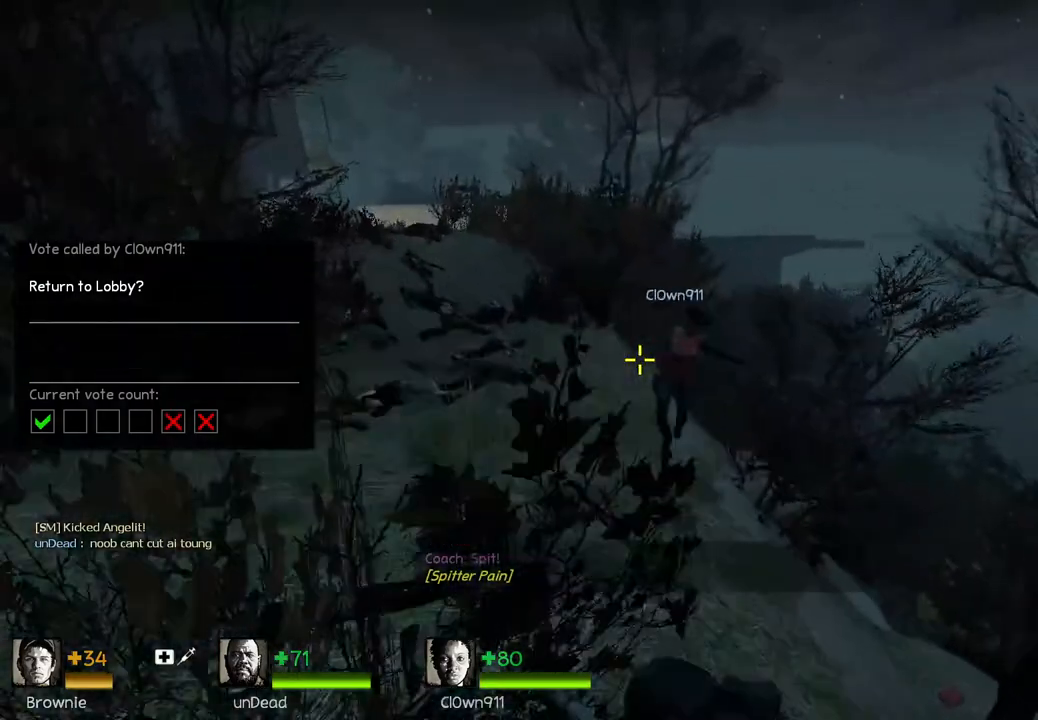
{"keys": ["w"], "events": [[183, "w", "up"], [200, "a", "up"], [300, "d", "down"], [417, "w", "down"], [467, "d", "up"]]}
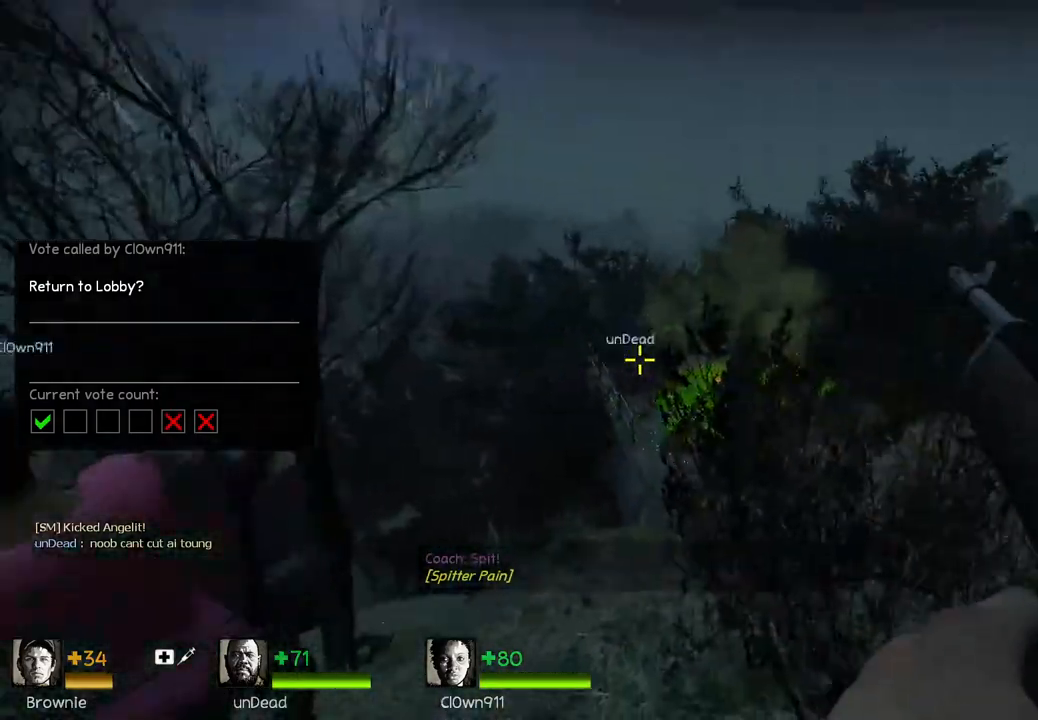
{"keys": ["d"], "events": [[317, "d", "down"], [467, "w", "up"]]}
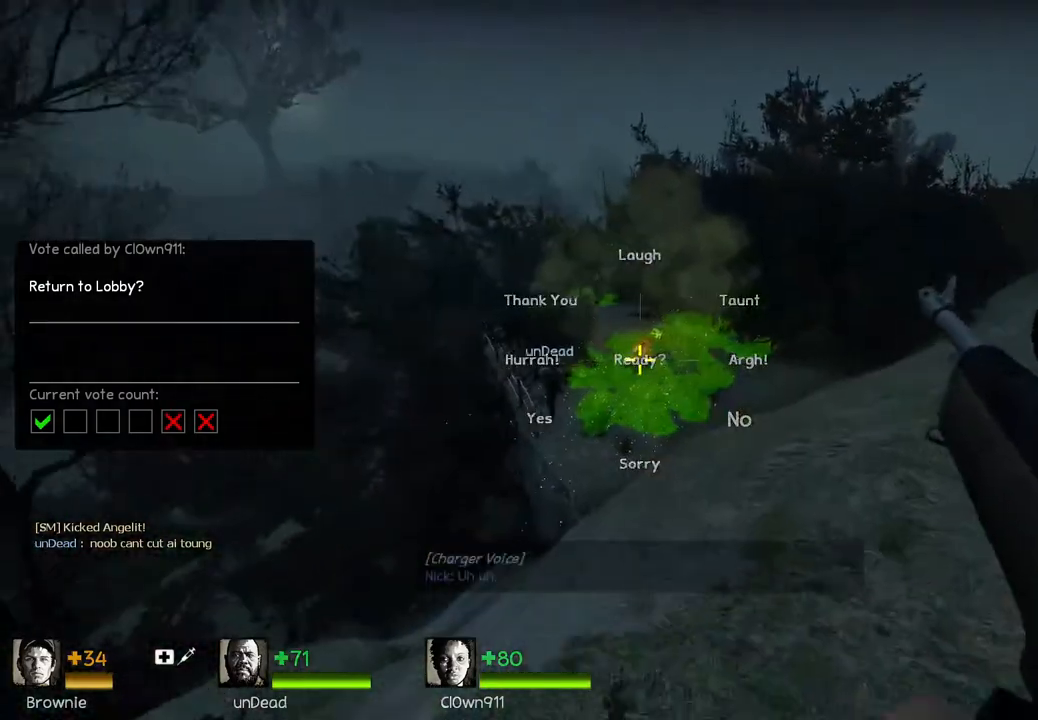
{"keys": [], "events": [[217, "d", "up"]]}
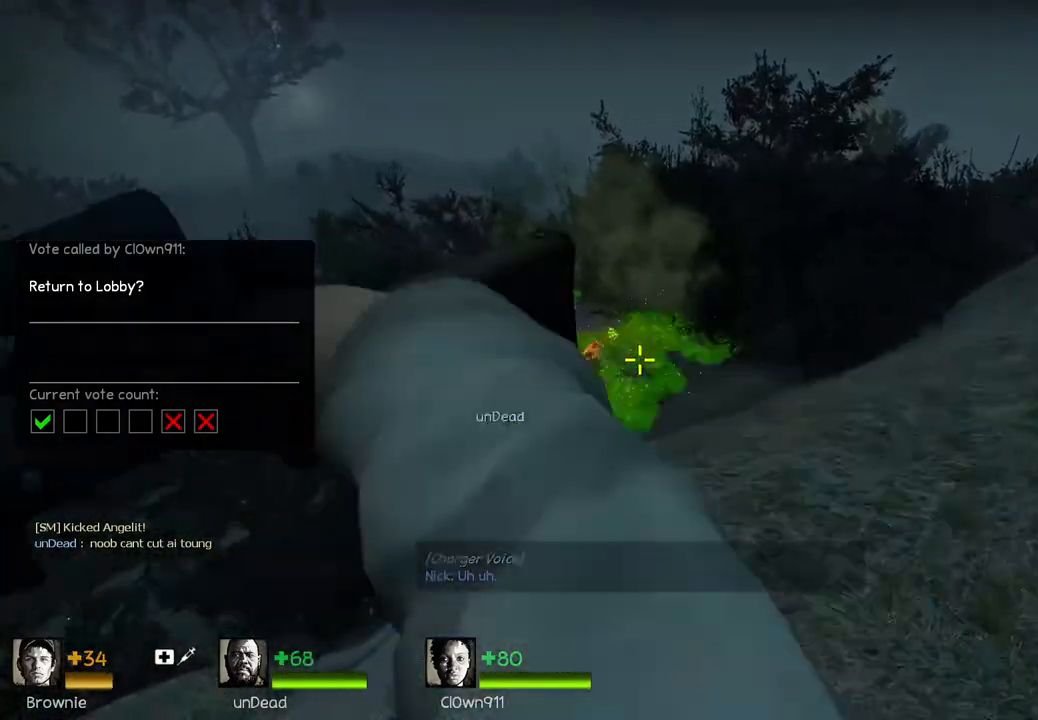
{"keys": [], "events": []}
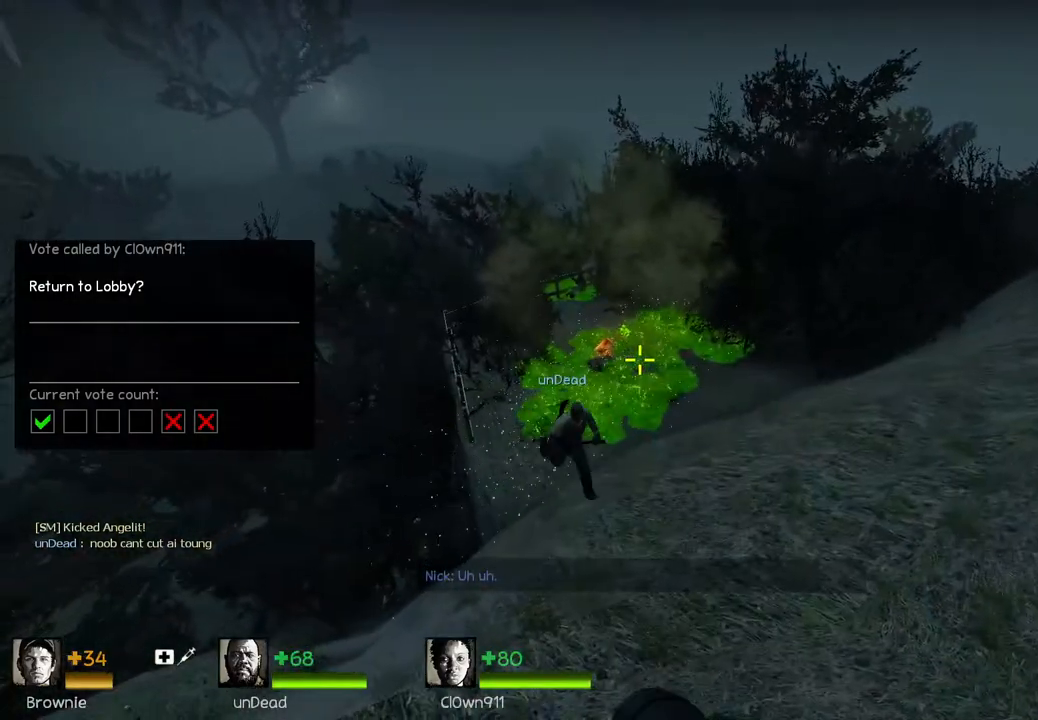
{"keys": ["a"], "events": [[133, "a", "down"], [133, "s", "down"], [367, "s", "up"]]}
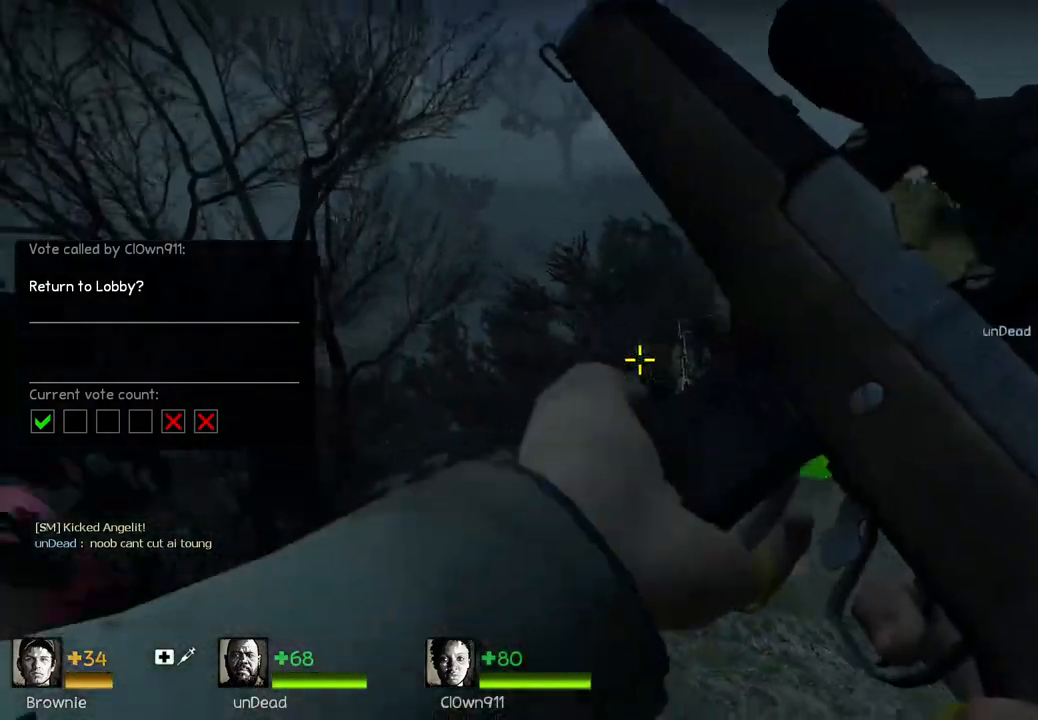
{"keys": ["d"], "events": [[300, "w", "down"], [350, "a", "up"], [417, "d", "down"], [467, "w", "up"]]}
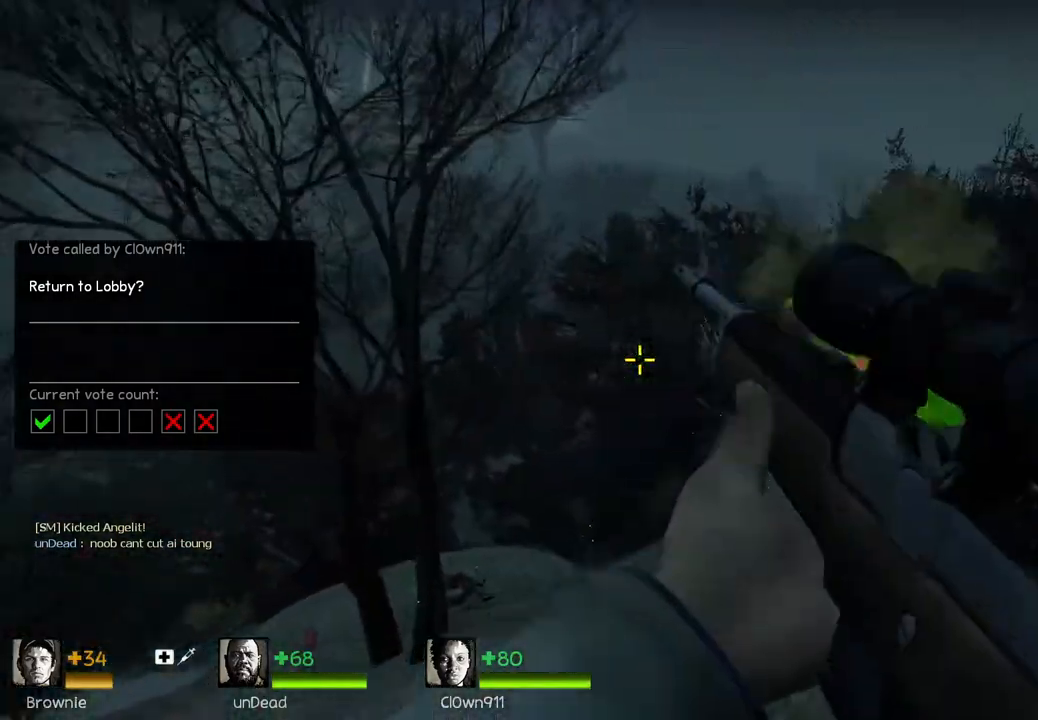
{"keys": ["d"], "events": []}
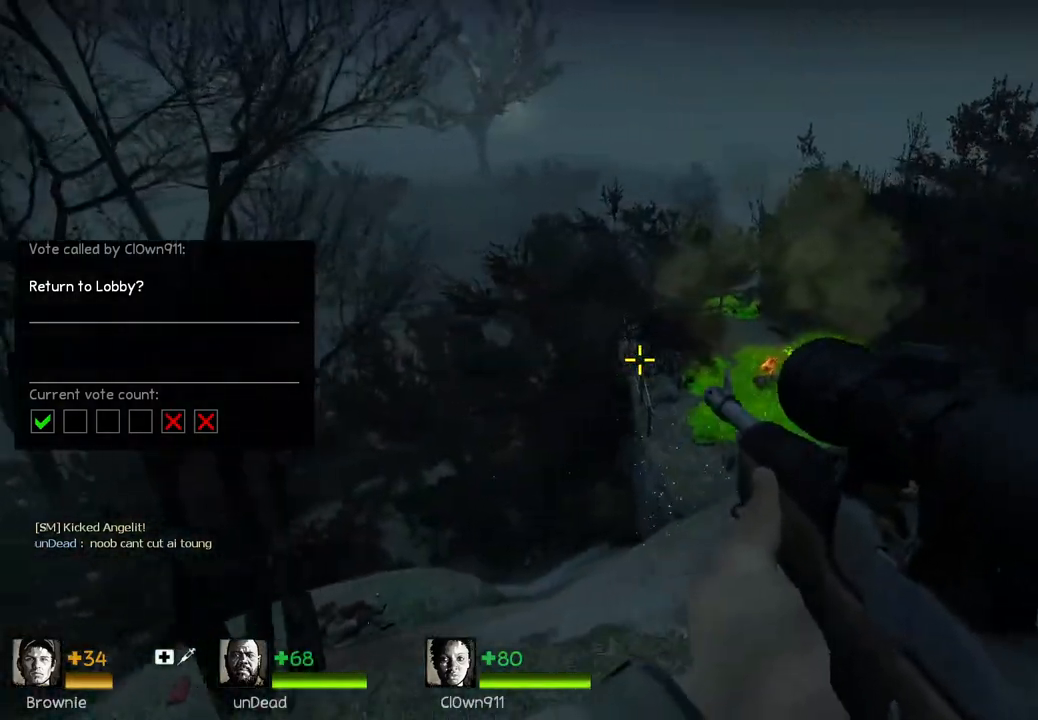
{"keys": ["a"], "events": [[417, "a", "down"], [417, "d", "up"]]}
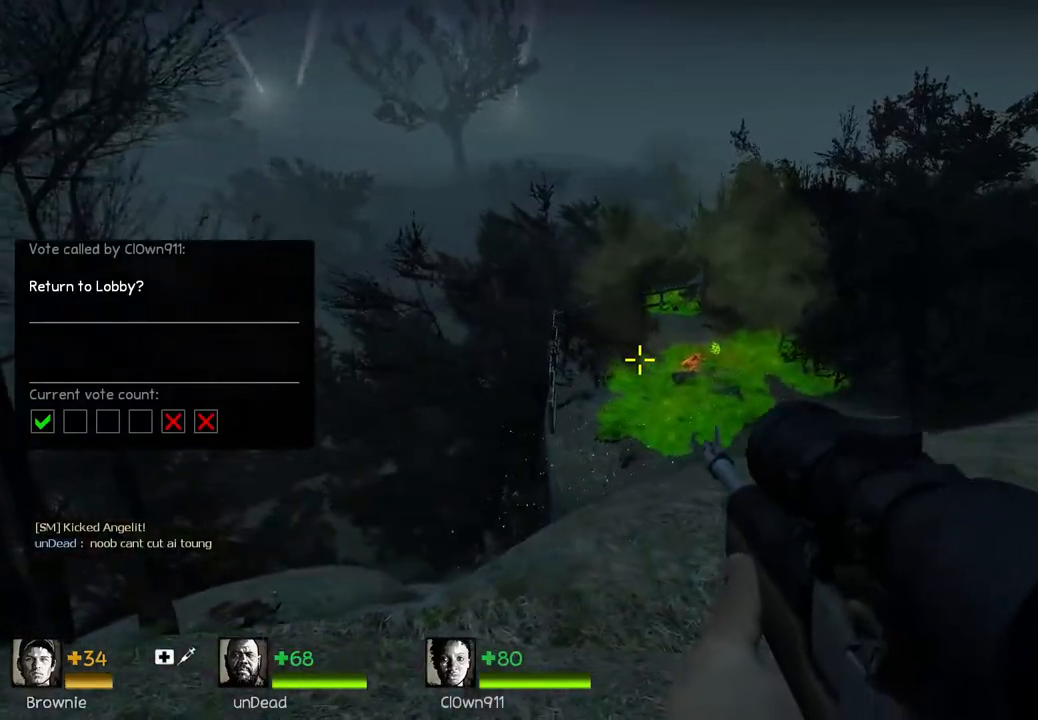
{"keys": ["a", "w"], "events": [[250, "w", "down"]]}
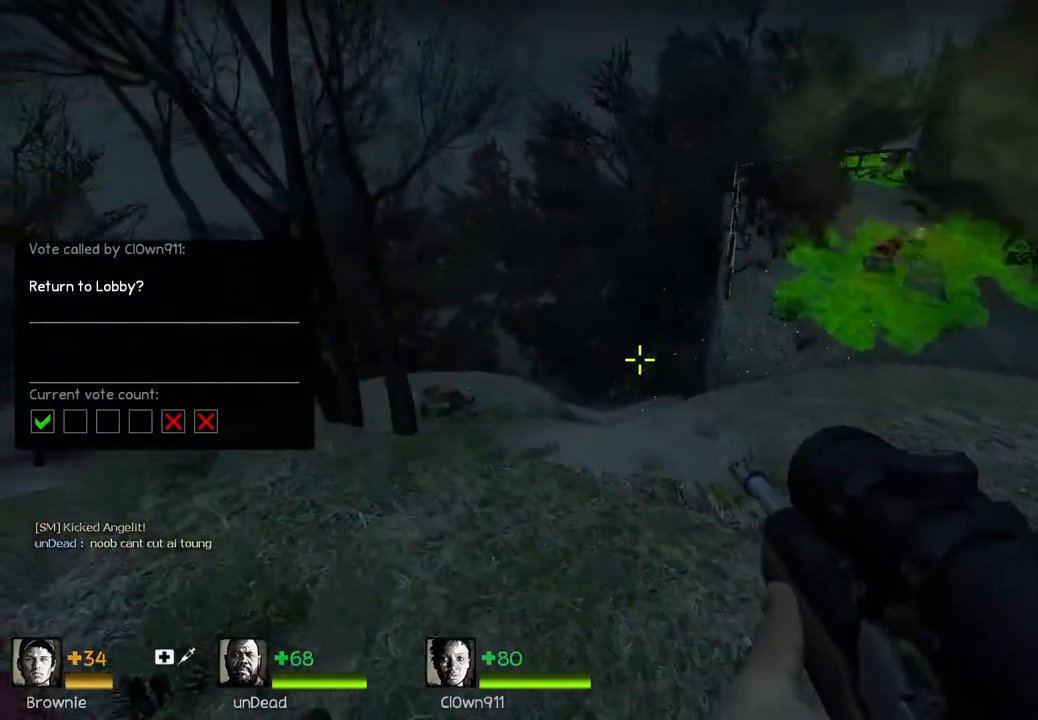
{"keys": ["w"], "events": [[33, "a", "up"], [133, "ctrl", "down"], [467, "ctrl", "up"]]}
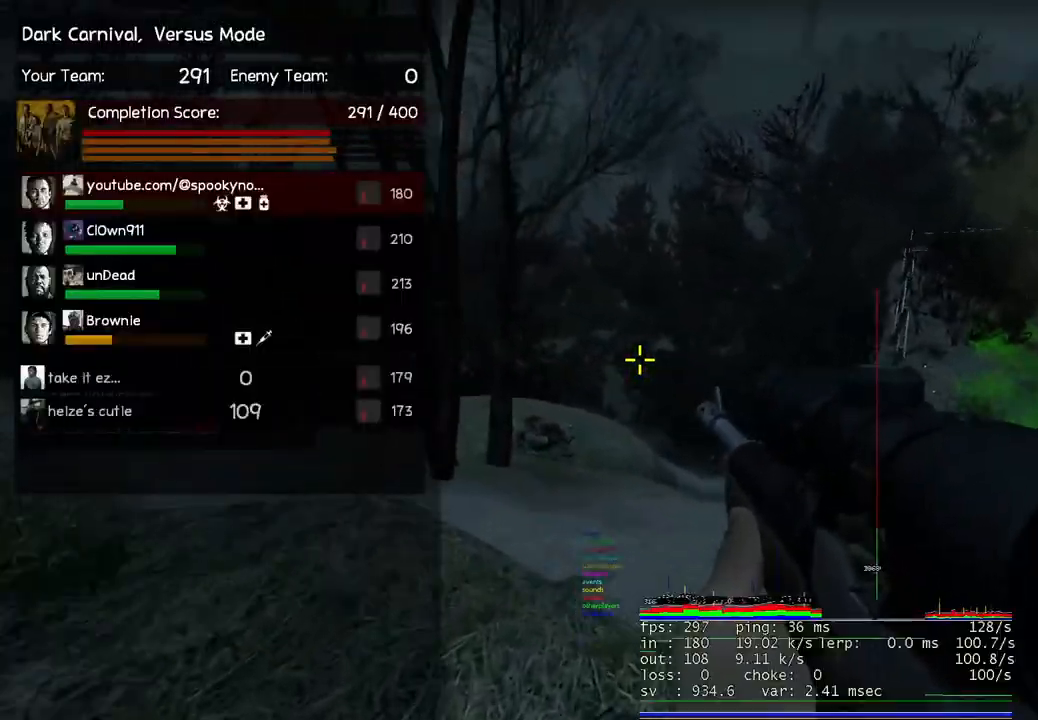
{"keys": ["s"], "events": [[17, "w", "up"], [150, "s", "down"]]}
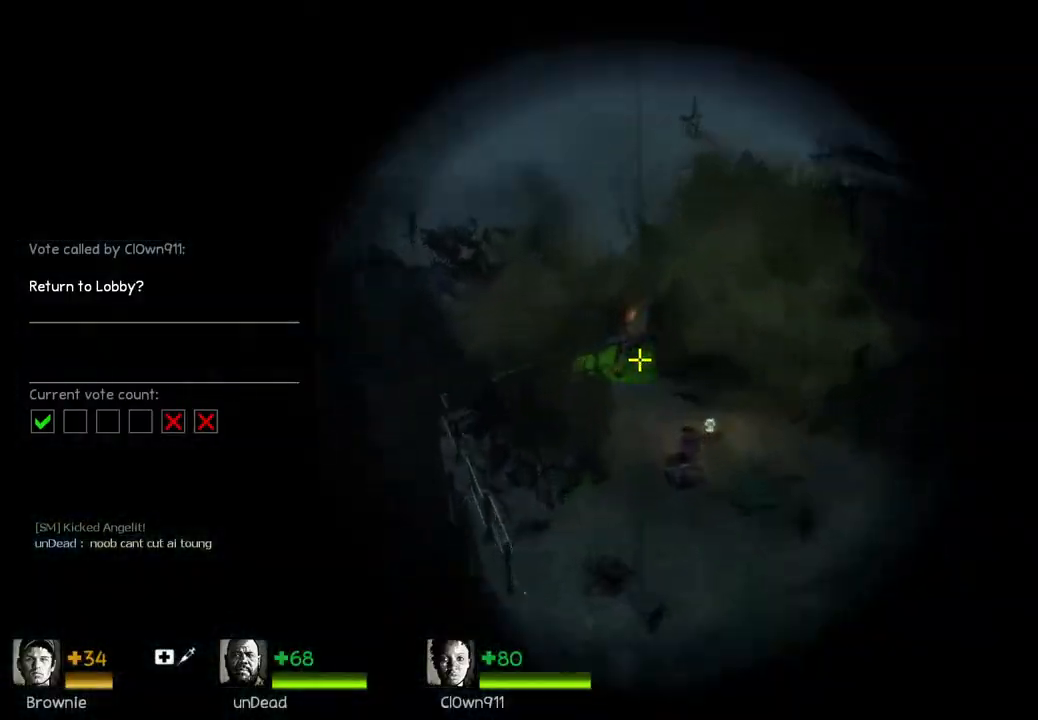
{"keys": [], "events": [[100, "s", "up"]]}
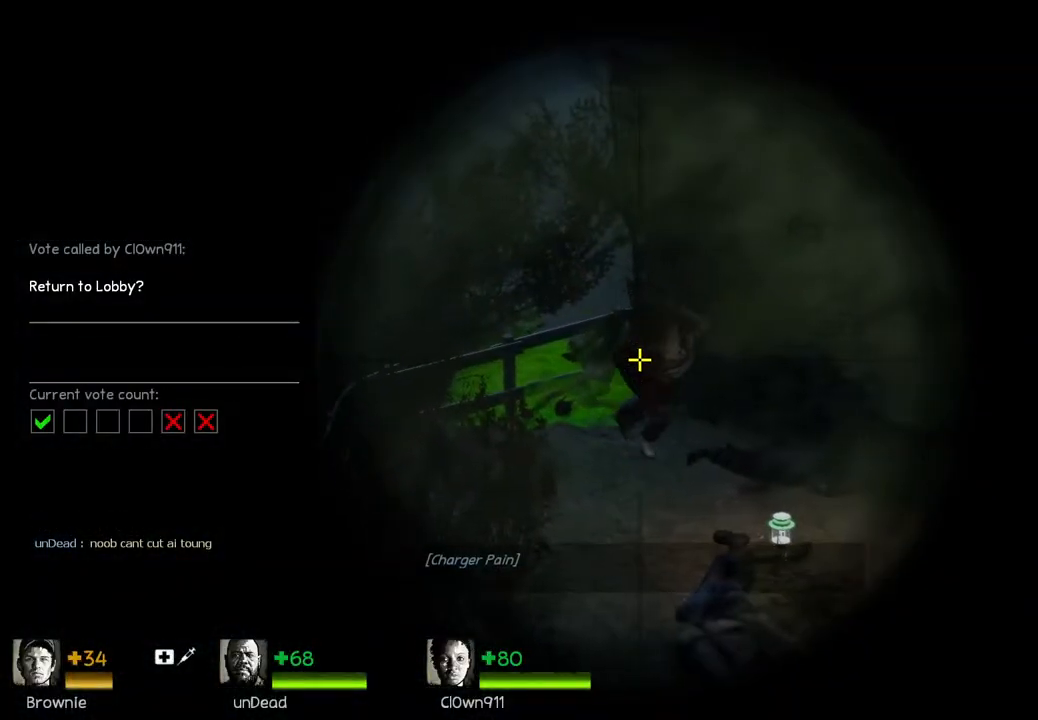
{"keys": ["d"], "events": [[33, "d", "down"]]}
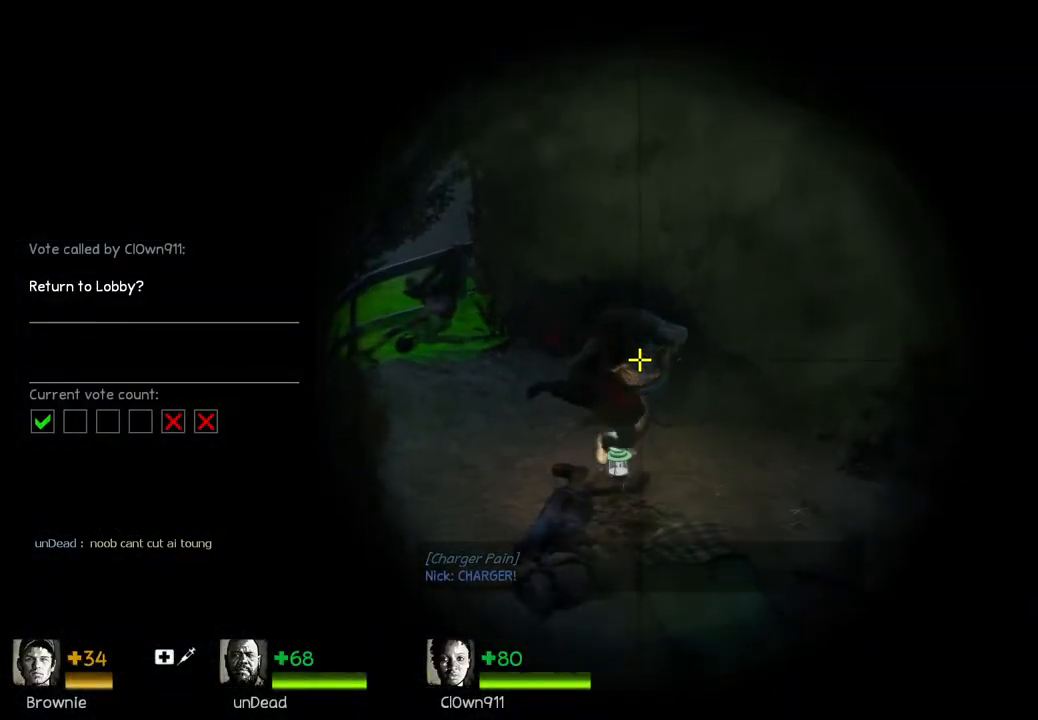
{"keys": ["w"], "events": [[17, "q", "down"], [33, "w", "down"], [150, "q", "up"], [367, "d", "up"]]}
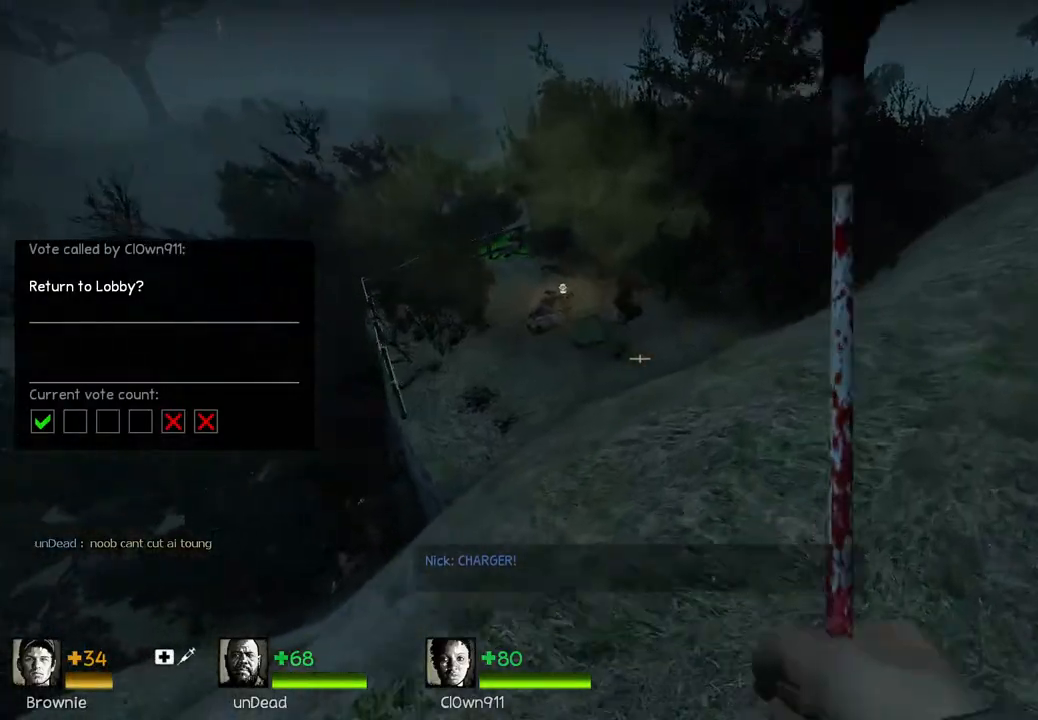
{"keys": ["w"], "events": [[117, "d", "down"], [383, "d", "up"]]}
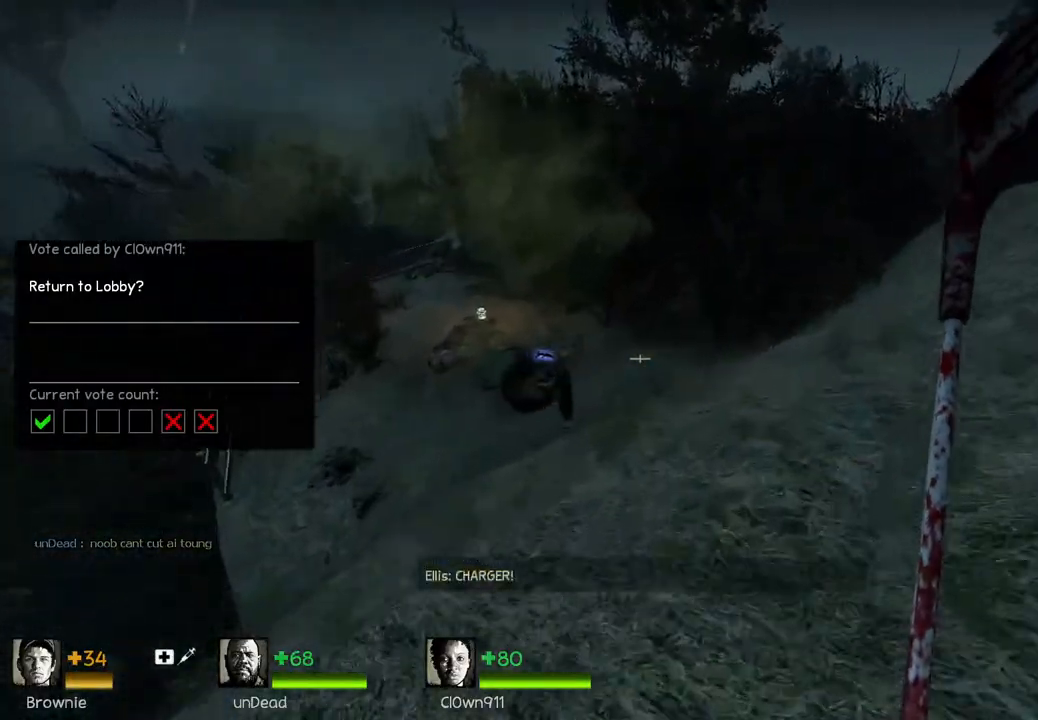
{"keys": ["w"], "events": [[17, "a", "down"], [367, "a", "up"]]}
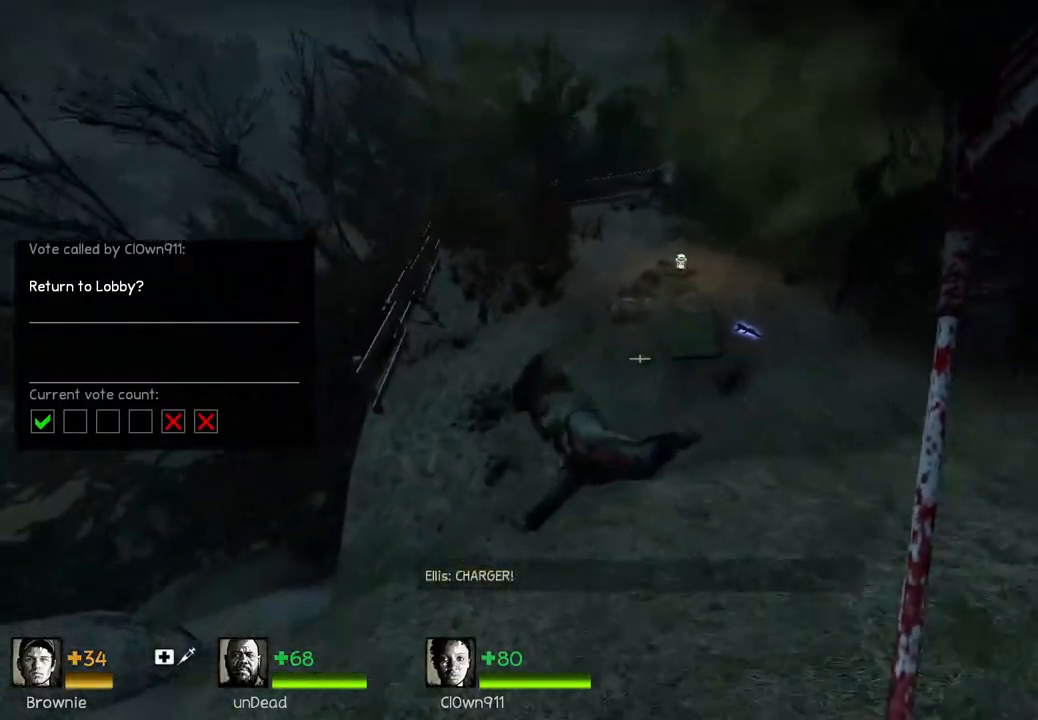
{"keys": ["w"], "events": [[83, "w", "up"], [117, "w", "down"], [133, "q", "down"], [167, "w", "up"], [200, "q", "up"], [283, "d", "down"], [317, "w", "down"], [333, "d", "up"]]}
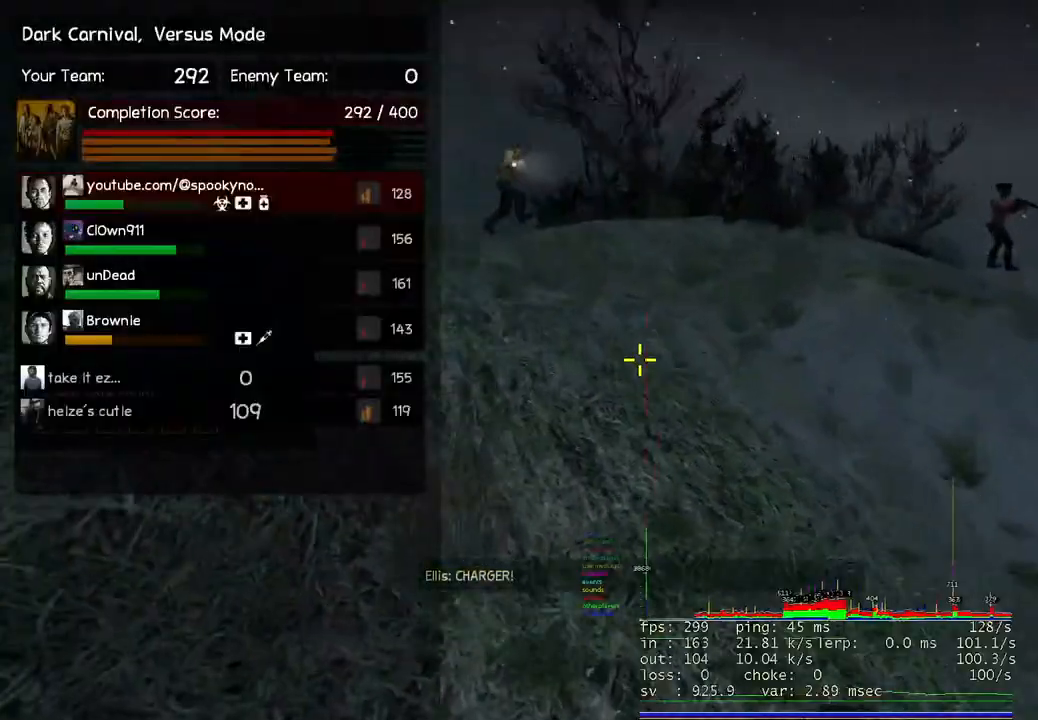
{"keys": ["w"], "events": []}
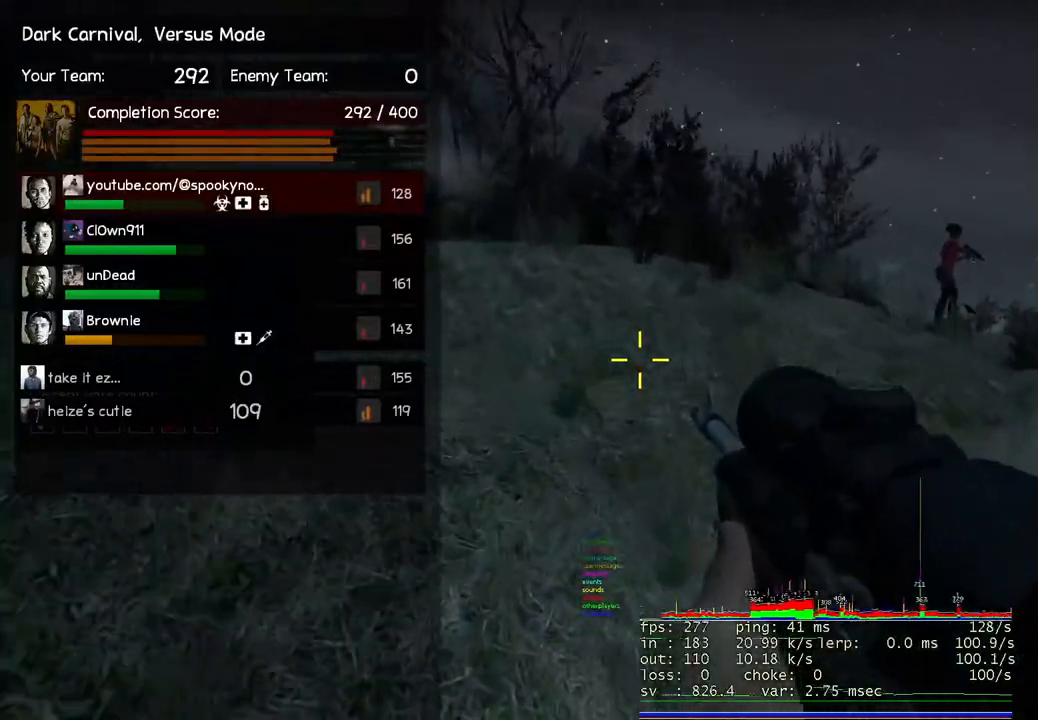
{"keys": ["w"], "events": [[100, "space", "down"], [233, "space", "up"]]}
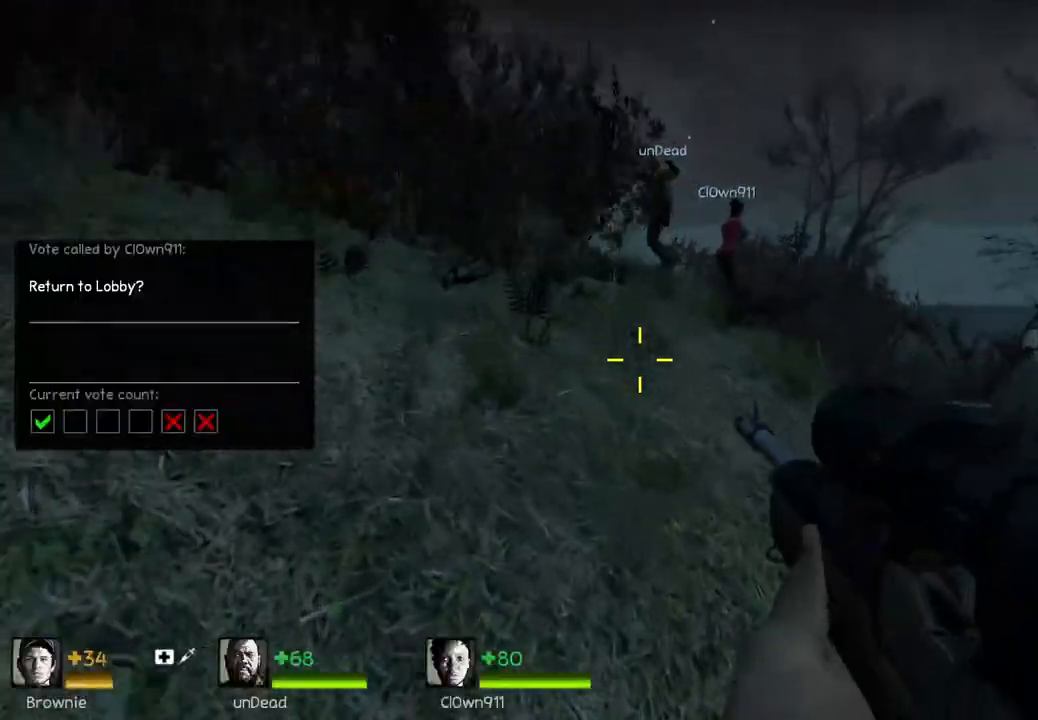
{"keys": [], "events": [[33, "space", "down"], [117, "w", "up"], [167, "space", "up"]]}
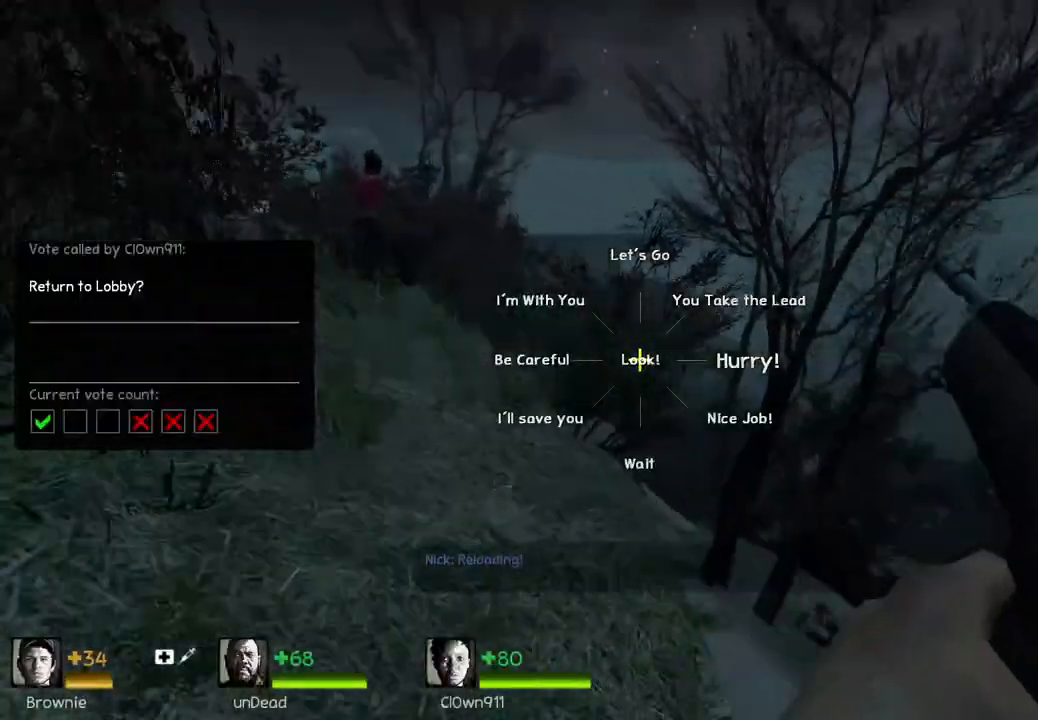
{"keys": ["d", "w"], "events": [[83, "d", "down"], [183, "w", "down"]]}
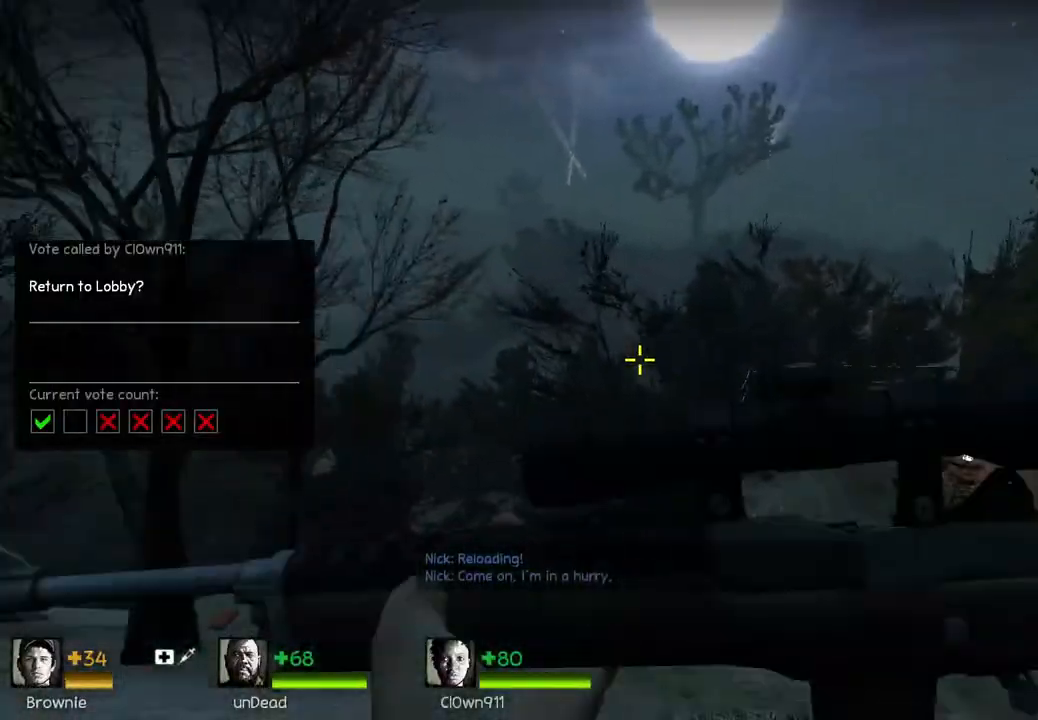
{"keys": ["w"], "events": [[83, "d", "up"], [150, "a", "down"], [167, "w", "up"], [267, "a", "up"], [383, "w", "down"]]}
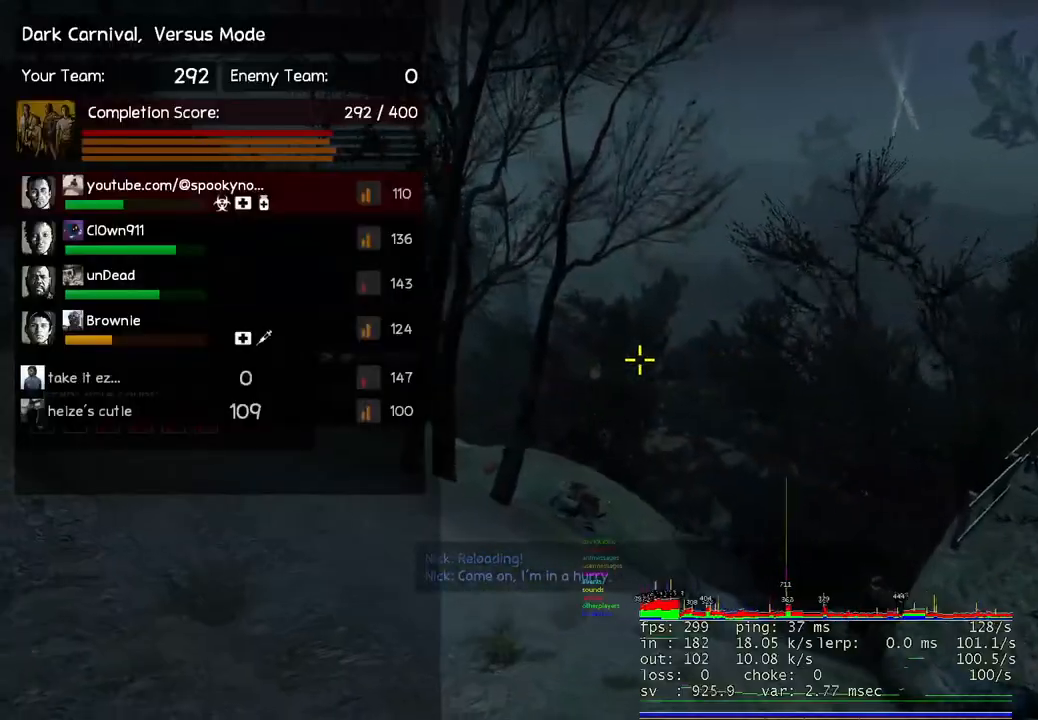
{"keys": ["space", "w"], "events": [[317, "space", "down"]]}
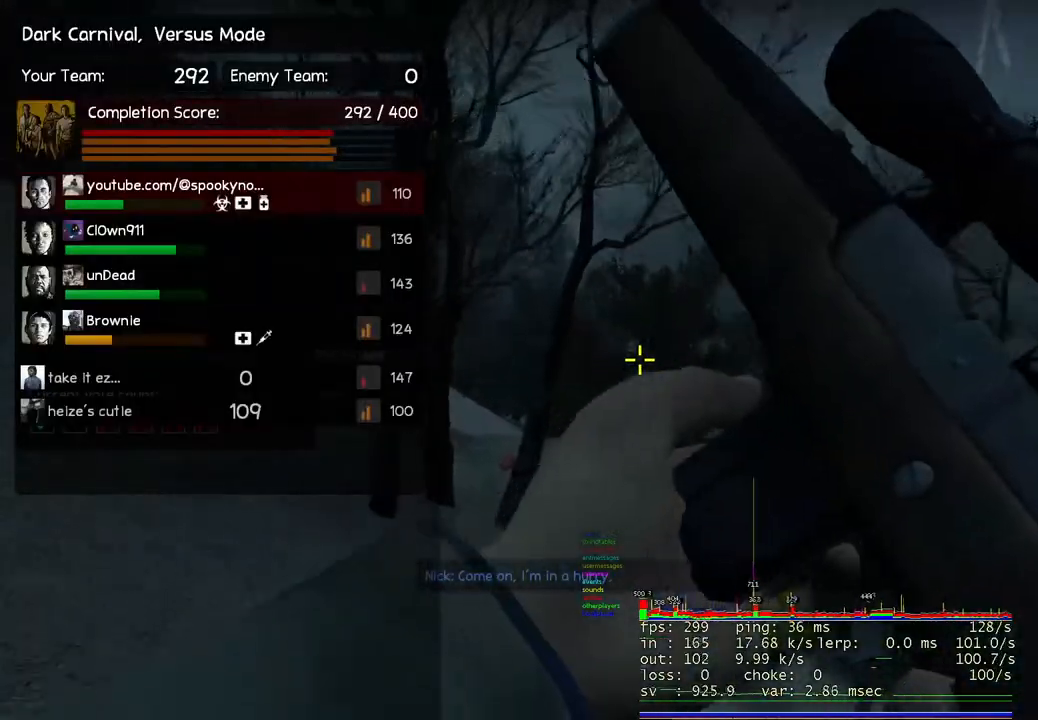
{"keys": ["ctrl", "d"], "events": [[17, "space", "up"], [117, "w", "up"], [200, "d", "down"], [350, "ctrl", "down"]]}
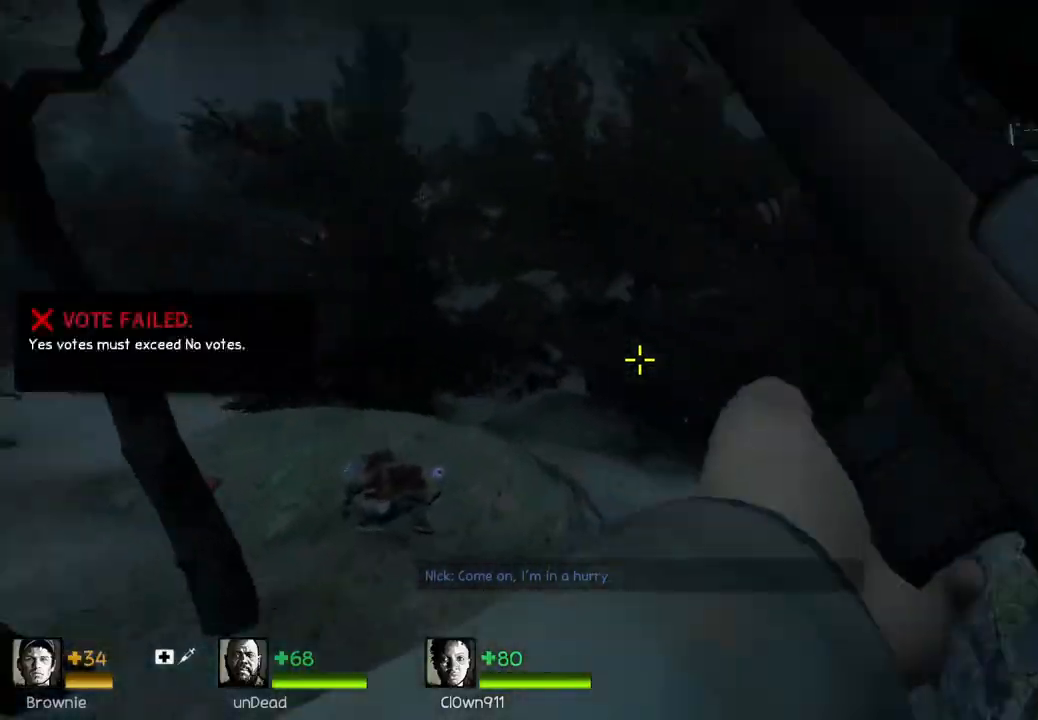
{"keys": ["ctrl", "d"], "events": []}
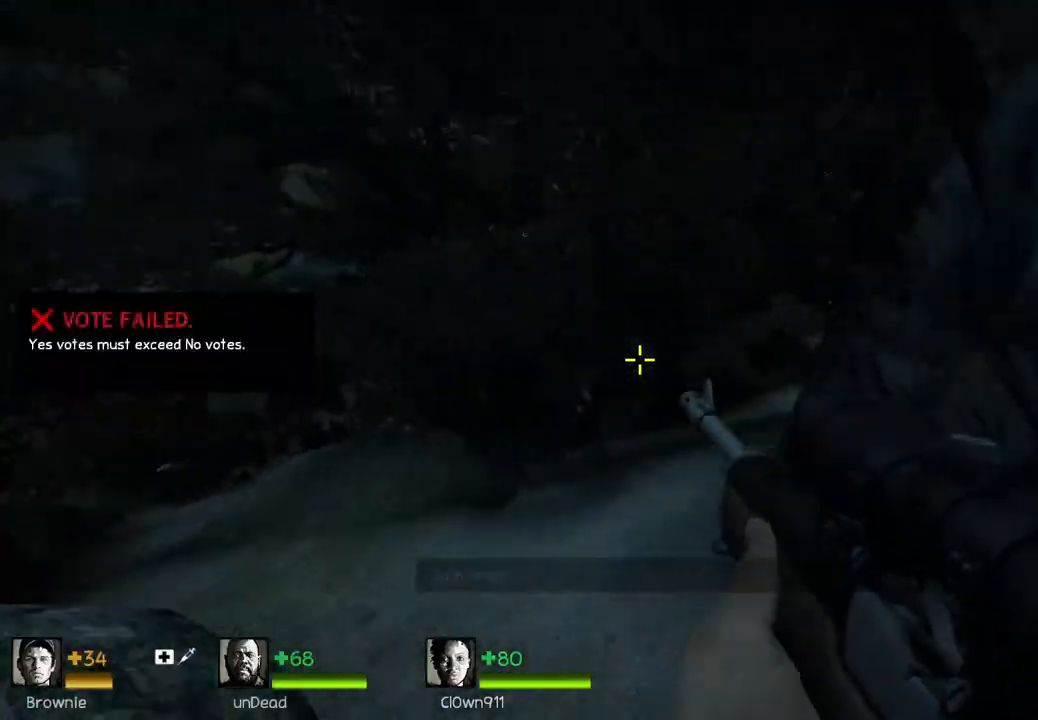
{"keys": ["ctrl", "d"], "events": []}
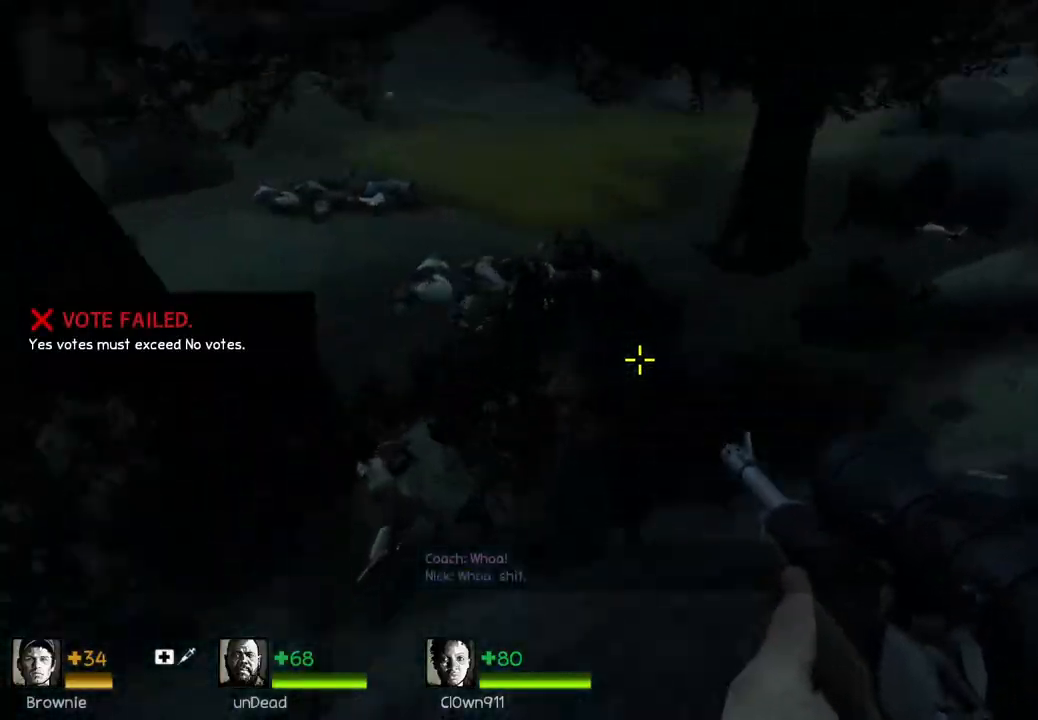
{"keys": ["a", "w"], "events": [[100, "d", "up"], [117, "a", "down"], [217, "space", "down"], [383, "space", "up"], [467, "ctrl", "up"], [483, "w", "down"]]}
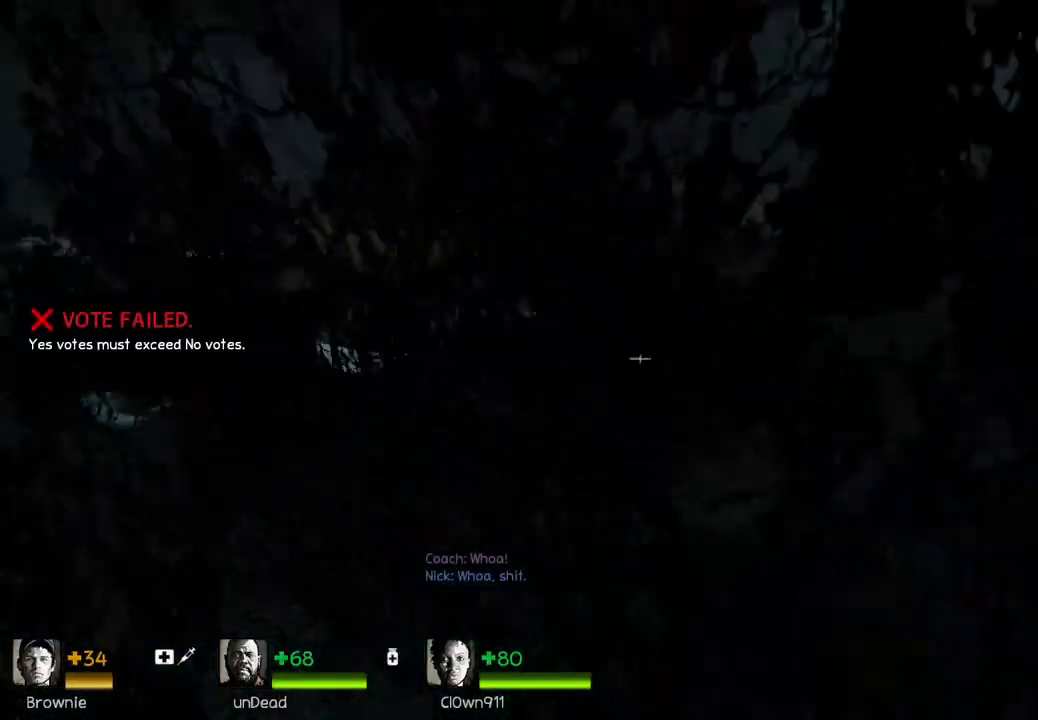
{"keys": ["w"], "events": [[17, "a", "up"]]}